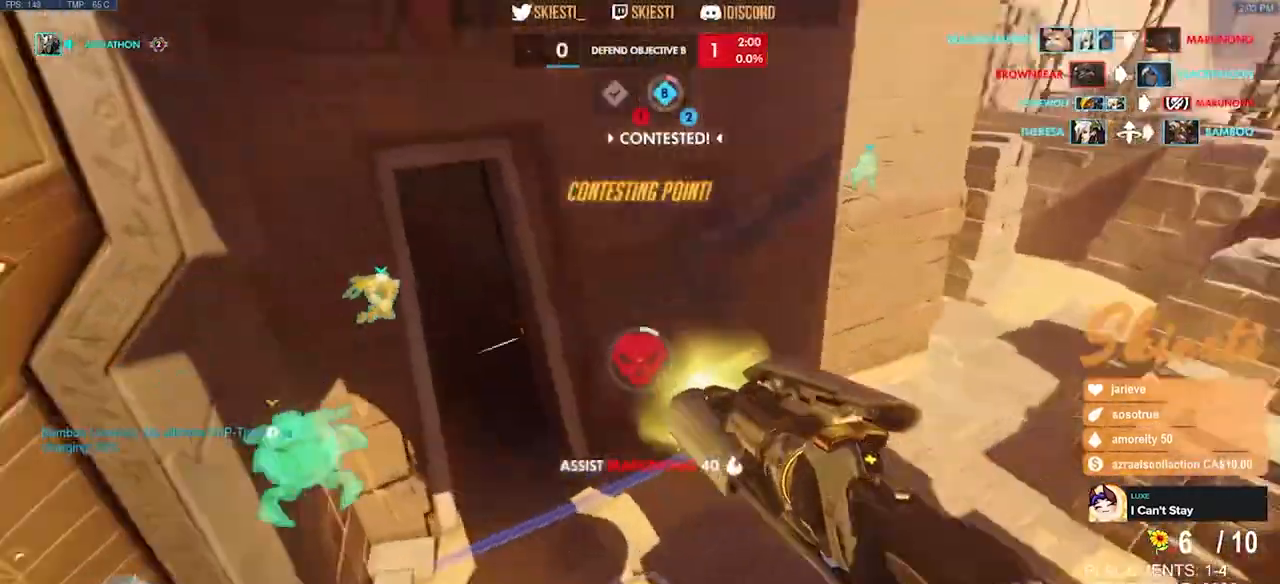
Gameplay with keyboard and mouse; each line is a JSON object with the keys and mouse buttons held at the frame after it. "events" lists presses ("down") and releases ("up") of "a", "ctrl", "d", "e", "q", "s", "shift", "space", "w", "mouse_left", "mouse_wheel", "mouse_right", "mouse_mb4" and "mouse_mb5" between this image and that frame as [ms after this image, input, new state], when the widget could be followed in between. "mouse_left", "mouse_wheel", "mouse_right", "mouse_mb4", "mouse_mb5" = the "left", "wheel", "right", "mb4", "mb5" buttons of the "mouse" list. No other keys are recorded. "wheel" means that the mouse wheel is clicked or scrolled. Mouse movement is not recorded.
{"keys": ["a", "d", "s", "space"], "mouse": ["left", "right"], "events": [[33, "s", "down"], [100, "s", "up"], [133, "w", "up"], [200, "s", "down"], [217, "space", "down"], [267, "a", "down"], [400, "shift", "up"]]}
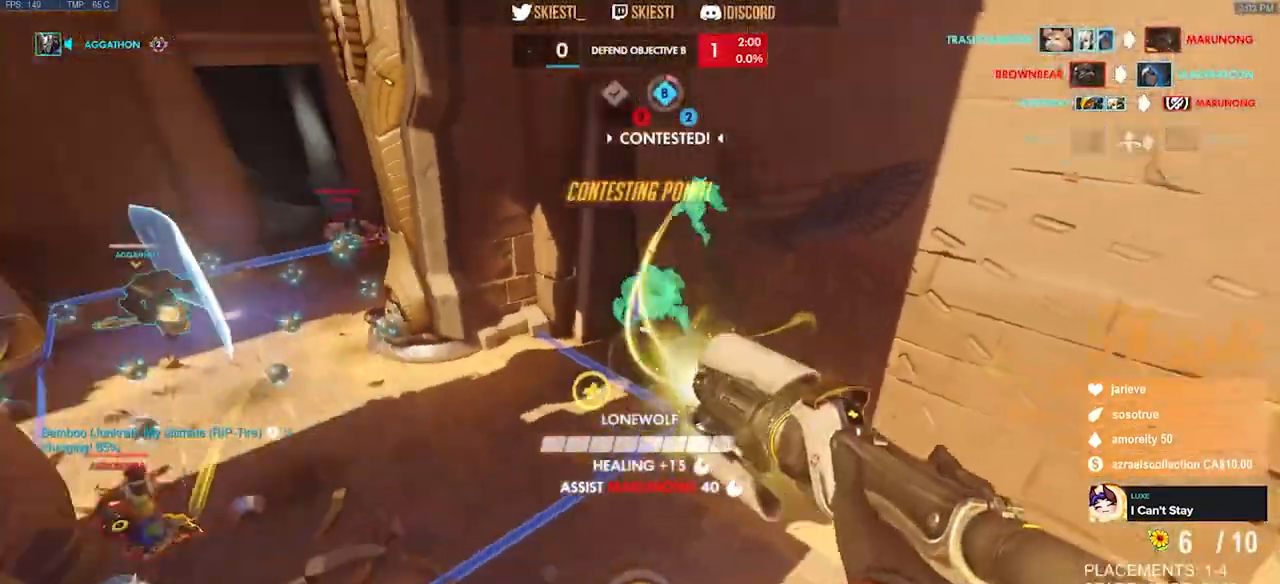
{"keys": ["a"], "mouse": ["left", "right"], "events": [[17, "d", "up"], [100, "mouse_left", "up"], [117, "s", "up"], [400, "space", "up"], [433, "mouse_left", "down"]]}
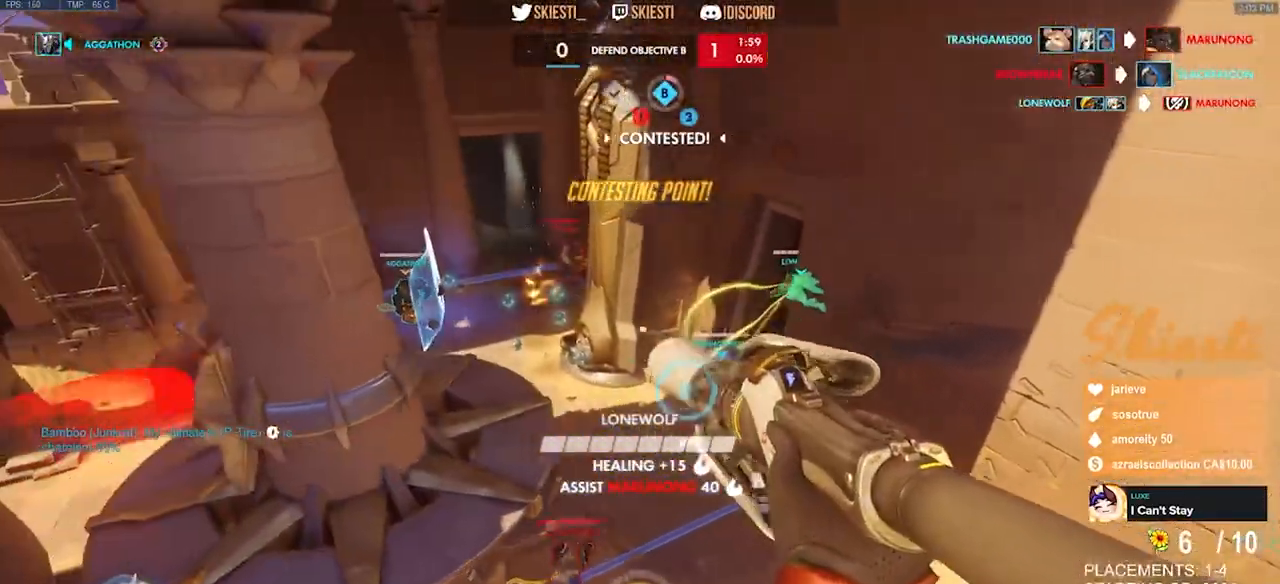
{"keys": ["a", "w"], "mouse": ["left", "right"], "events": [[267, "w", "down"]]}
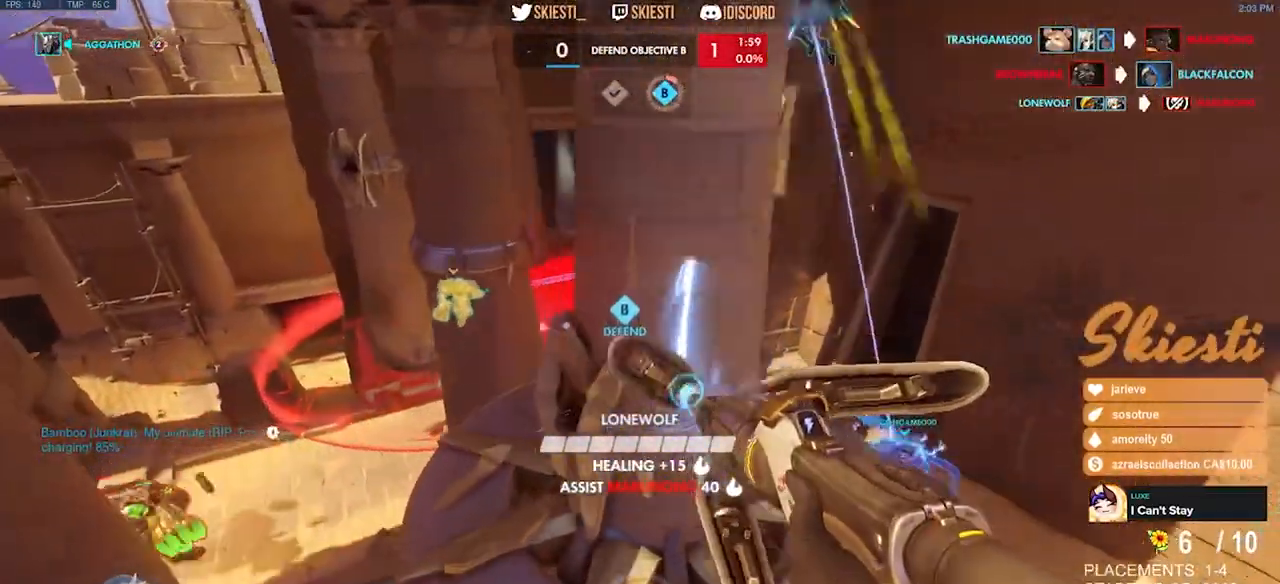
{"keys": ["d", "space", "w"], "mouse": ["left"], "events": [[100, "a", "up"], [217, "space", "down"], [233, "d", "down"], [300, "mouse_right", "up"]]}
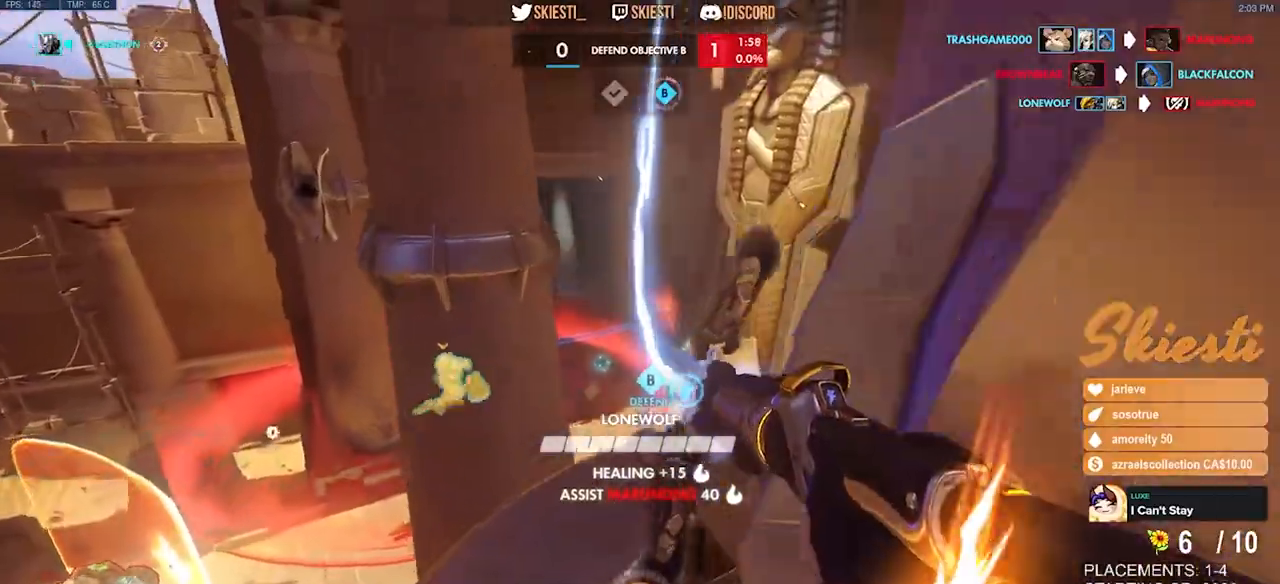
{"keys": ["w"], "mouse": ["left"], "events": [[117, "space", "up"], [150, "a", "down"], [167, "d", "up"], [367, "a", "up"]]}
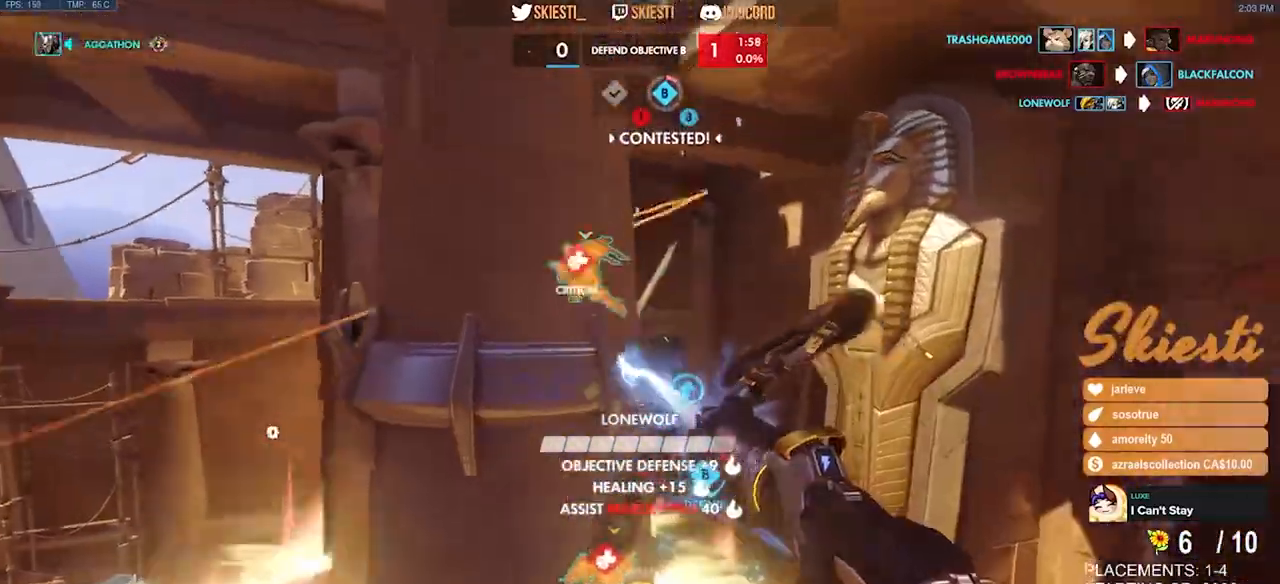
{"keys": ["d", "space"], "mouse": ["left", "right"], "events": [[33, "d", "down"], [217, "space", "down"], [383, "mouse_right", "down"], [400, "w", "up"]]}
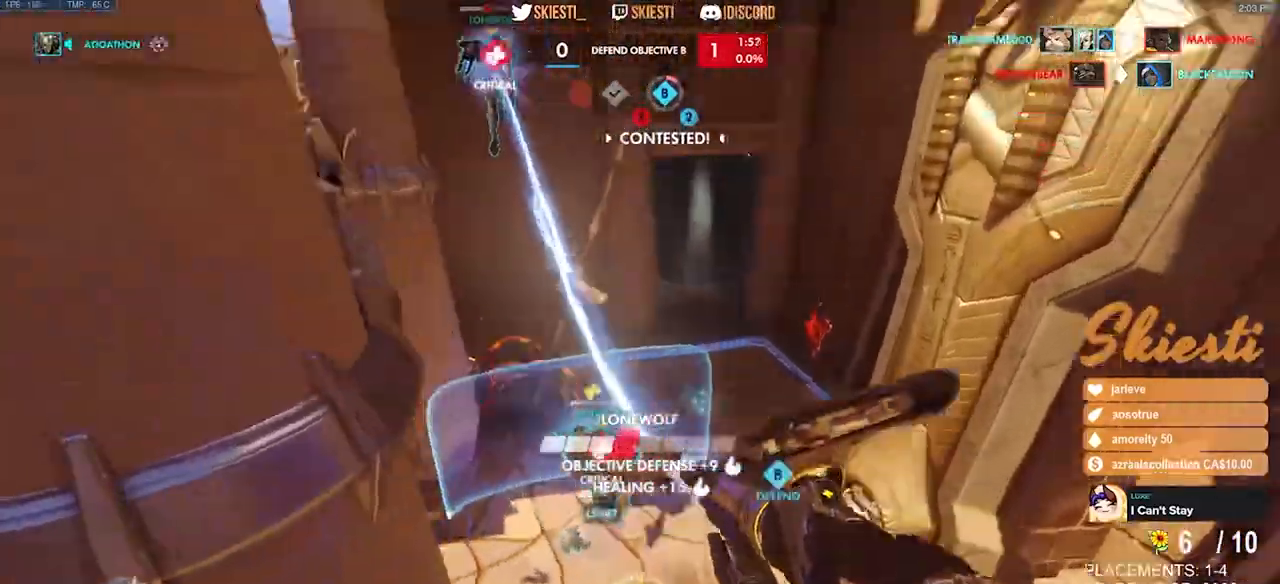
{"keys": ["d", "shift"], "mouse": ["right"]}
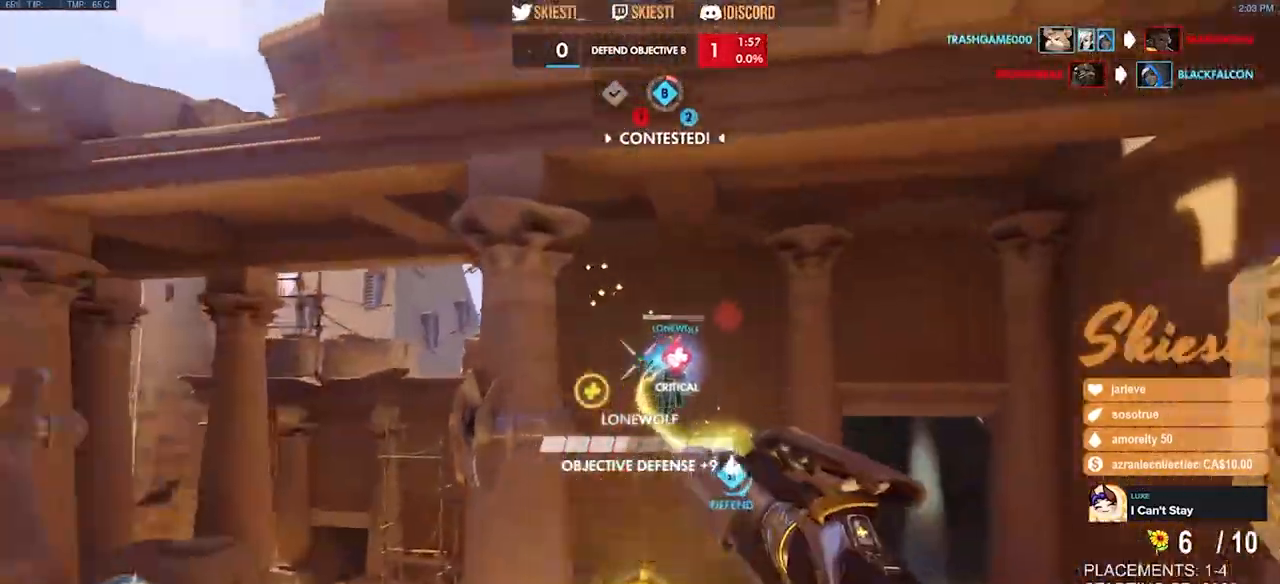
{"keys": ["a", "space", "w"], "mouse": ["right"], "events": [[50, "s", "down"], [50, "space", "down"], [50, "w", "down"], [83, "s", "up"], [100, "w", "up"], [117, "space", "up"], [250, "w", "down"], [317, "d", "up"], [333, "a", "down"], [333, "space", "down"], [467, "shift", "up"]]}
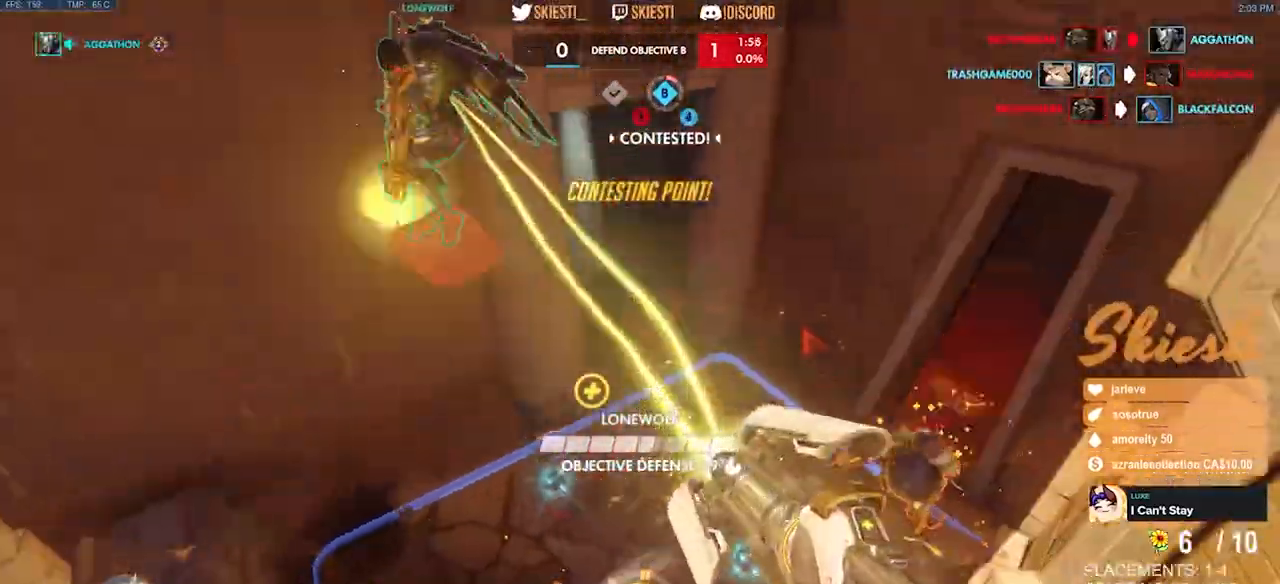
{"keys": ["a", "s", "space"], "mouse": ["right"], "events": [[67, "space", "up"], [100, "w", "up"], [167, "space", "down"], [367, "s", "down"]]}
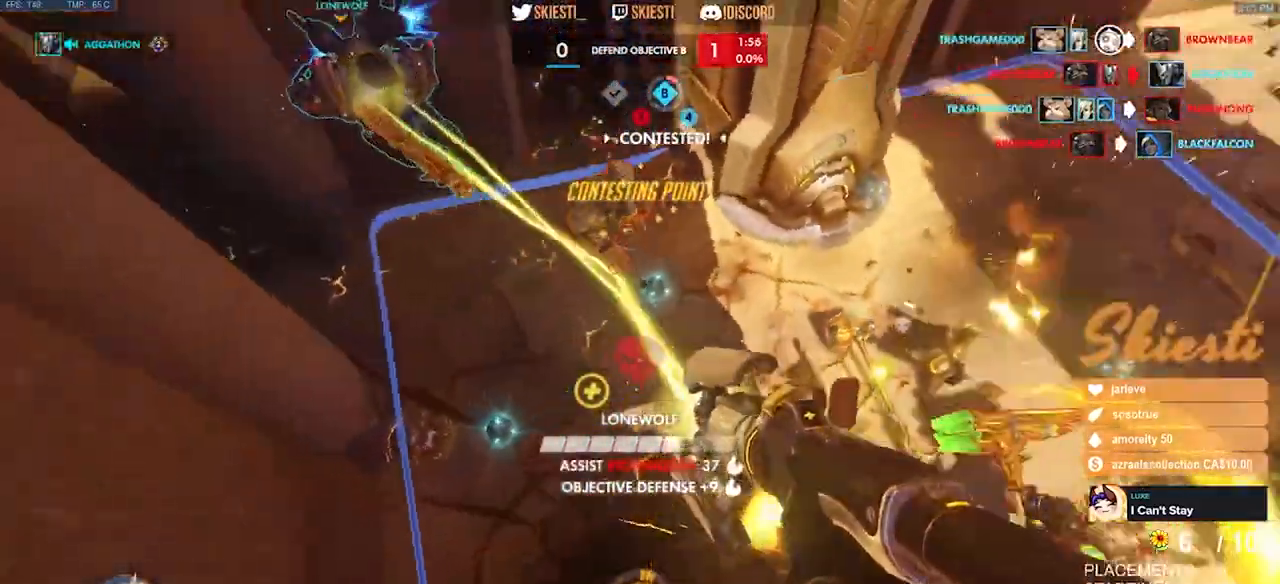
{"keys": ["d", "space", "w"], "mouse": ["right"], "events": [[17, "a", "up"], [17, "d", "down"], [50, "s", "up"], [333, "w", "down"]]}
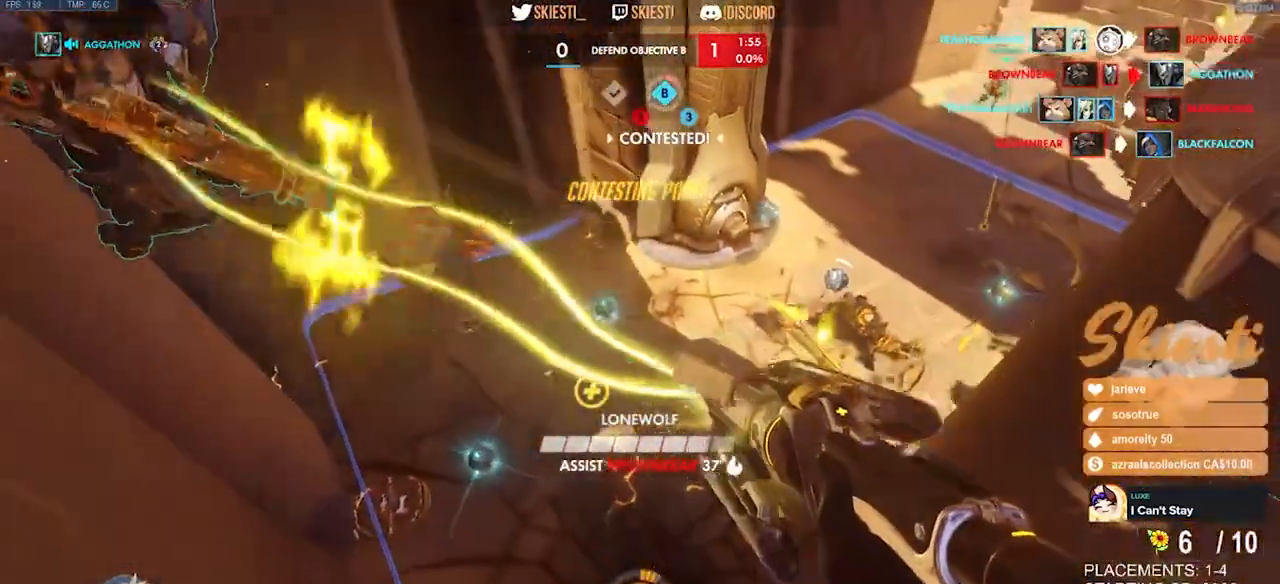
{"keys": ["a", "space"], "mouse": ["right"], "events": [[217, "a", "down"], [250, "d", "up"], [317, "w", "up"]]}
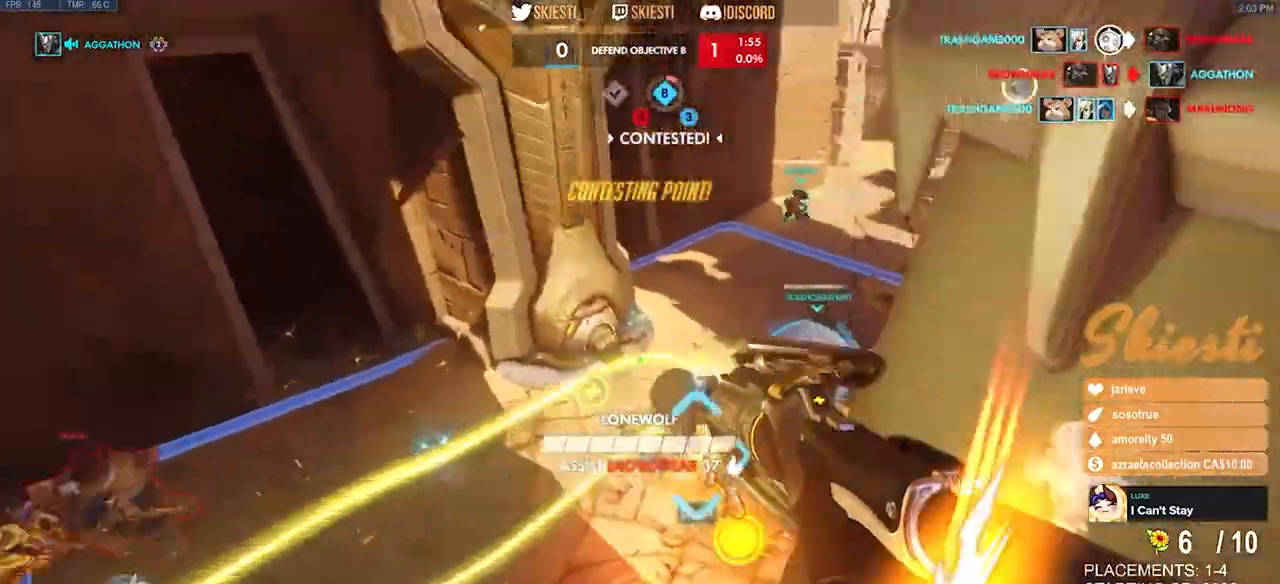
{"keys": ["a", "shift", "w"], "mouse": ["right"]}
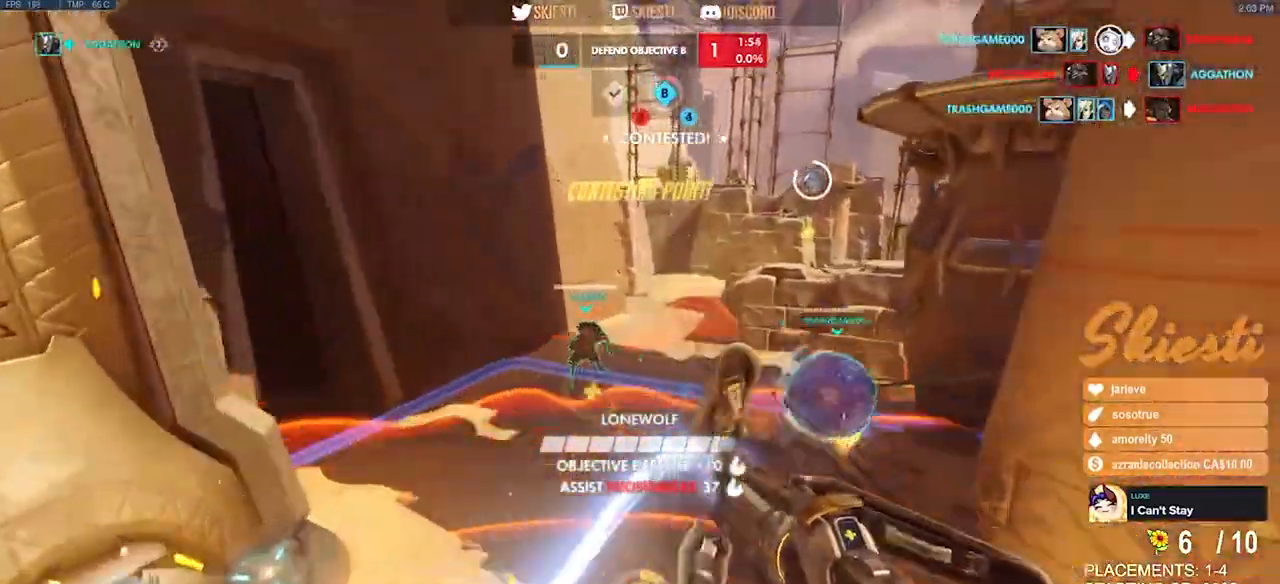
{"keys": ["a", "d", "shift", "space", "w"], "mouse": ["right"], "events": [[33, "space", "down"], [50, "d", "down"]]}
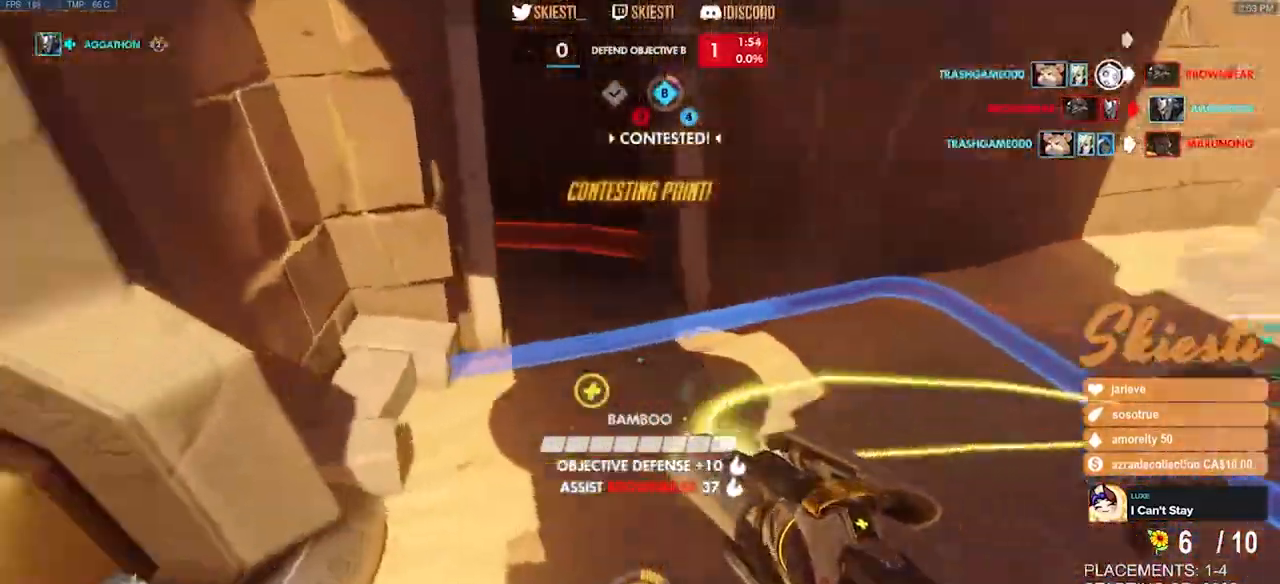
{"keys": ["a", "s", "shift"], "mouse": ["left", "right"], "events": [[17, "mouse_left", "down"], [50, "a", "up"], [100, "mouse_left", "up"], [117, "w", "up"], [150, "s", "down"], [250, "a", "down"], [350, "d", "up"], [350, "mouse_left", "down"], [367, "space", "up"]]}
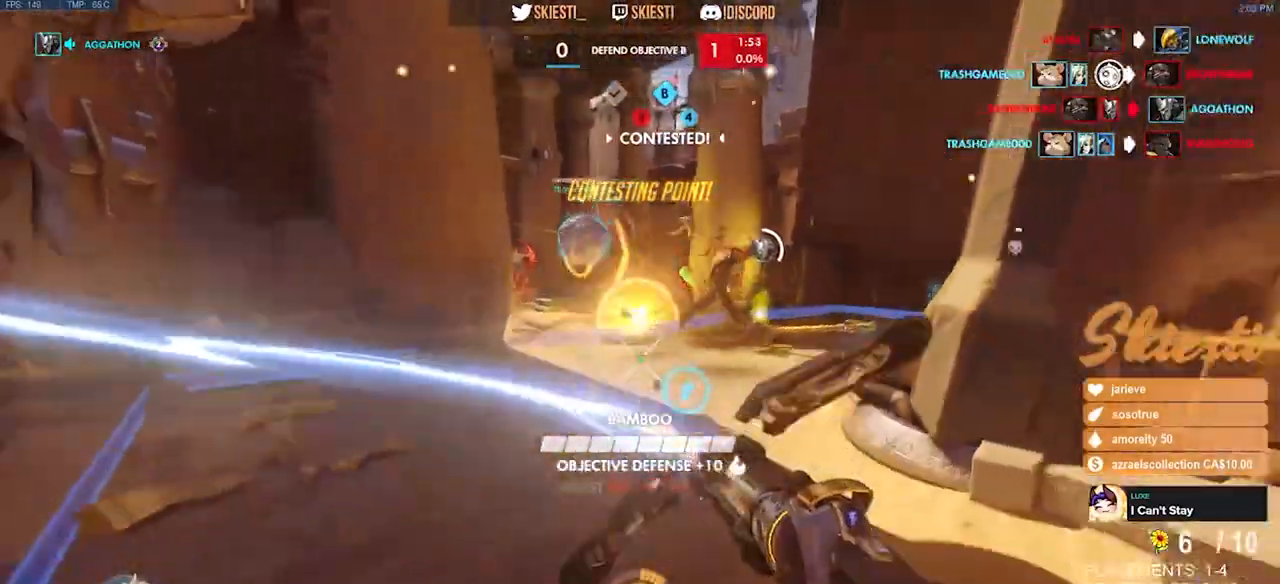
{"keys": ["a", "s", "space"], "mouse": ["left"], "events": [[17, "mouse_right", "up"], [133, "shift", "up"], [417, "space", "down"]]}